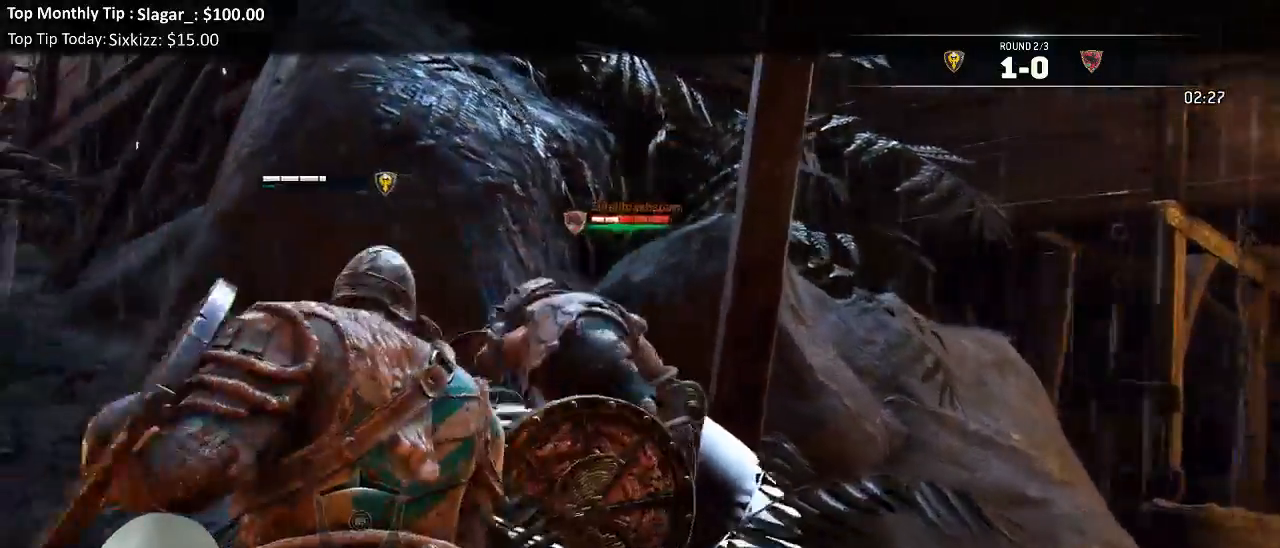
Gameplay with a controller (Xbox layout); each line is a JSON object with the inputs held at the frame after it (dt_ms = milliseconds from this image to that frame). "events" lists button and stick changes between this image and that frame as [ms after this image, input, new state], when the widget could be followed in between.
{"dt_ms": 500, "buttons": ["L2"], "left_stick": "left", "right_stick": "right"}
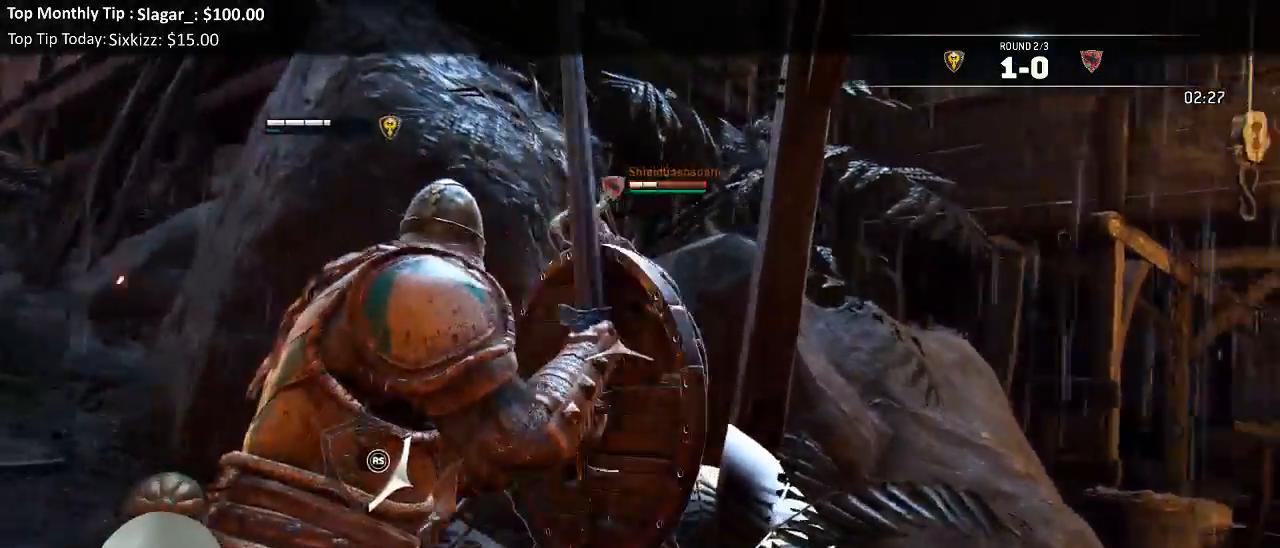
{"dt_ms": 1000, "buttons": ["L2"], "left_stick": "down", "right_stick": "center"}
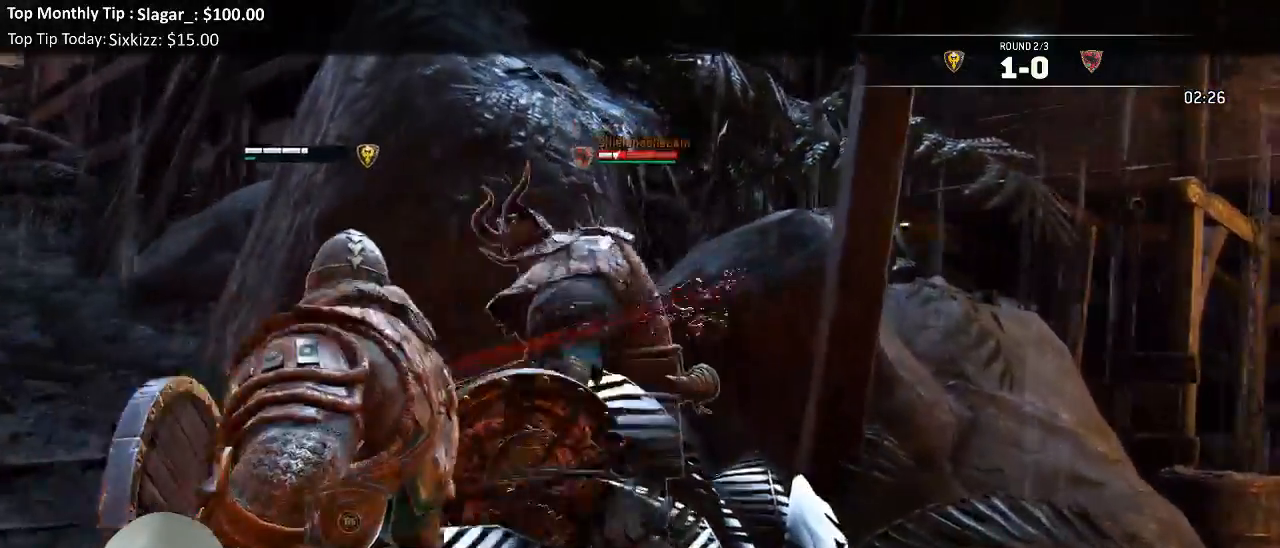
{"dt_ms": 1000, "buttons": ["L2"], "left_stick": "up", "right_stick": "center"}
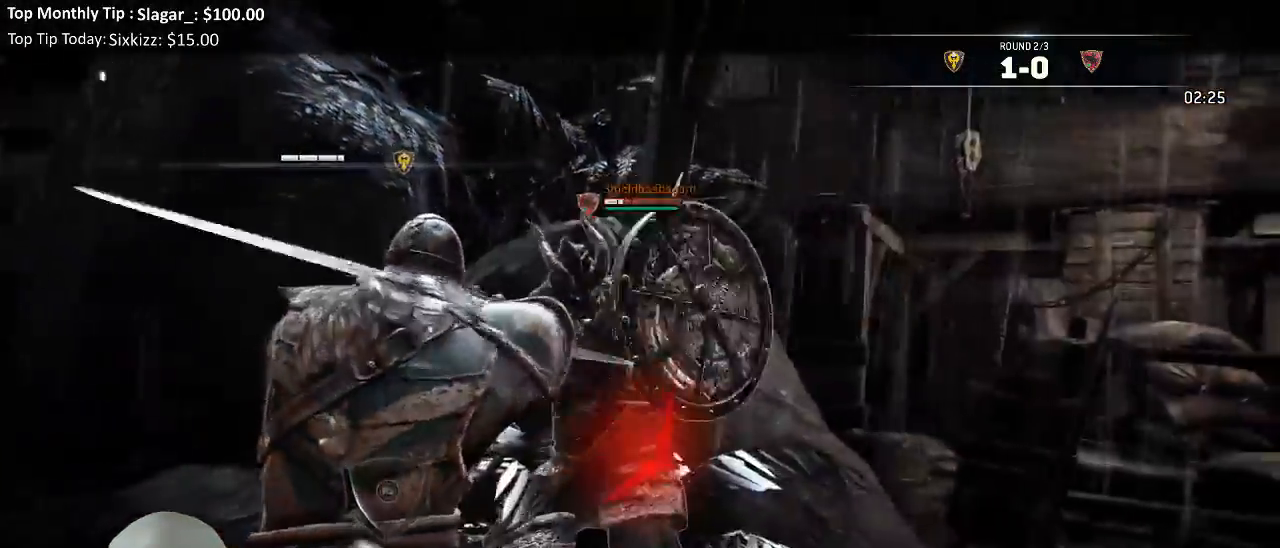
{"dt_ms": 500, "buttons": ["L2"], "left_stick": "down", "right_stick": "center"}
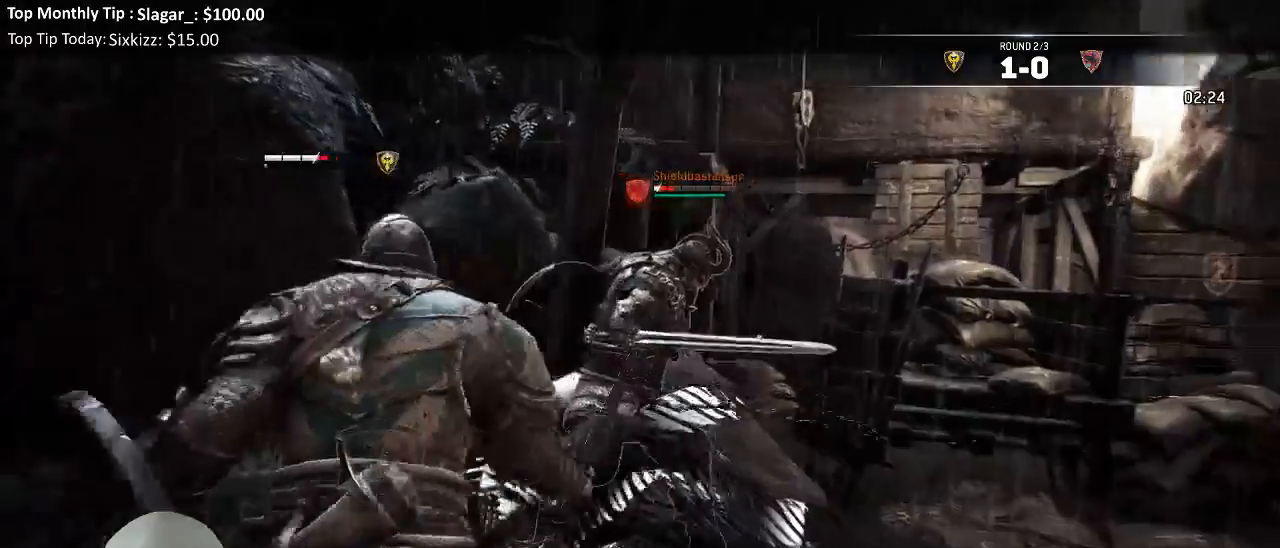
{"dt_ms": 500, "buttons": ["L2"], "left_stick": "down", "right_stick": "center", "events": []}
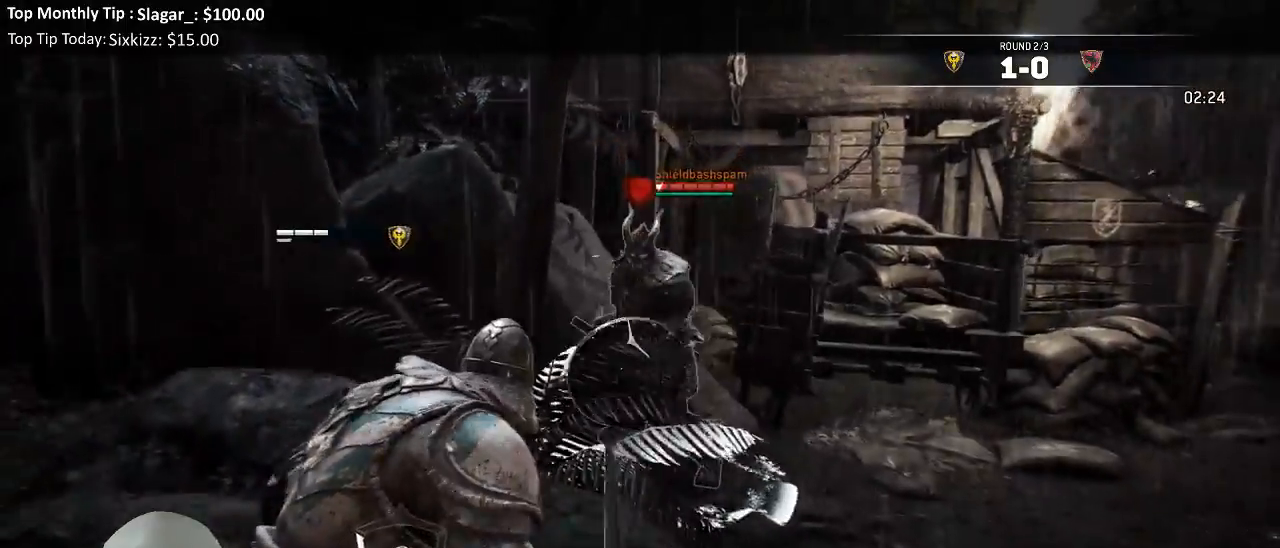
{"dt_ms": 500, "buttons": ["L2"], "left_stick": "down-left", "right_stick": "center", "events": [[317, "left_stick", "down-left"]]}
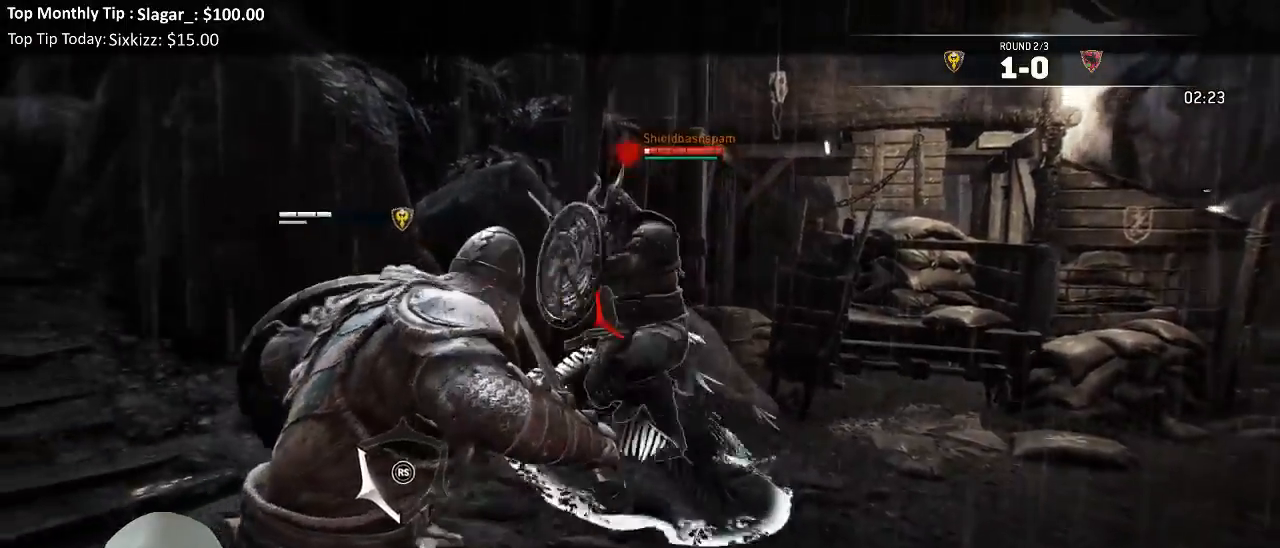
{"dt_ms": 500, "buttons": ["L2"], "left_stick": "down-left", "right_stick": "center", "events": []}
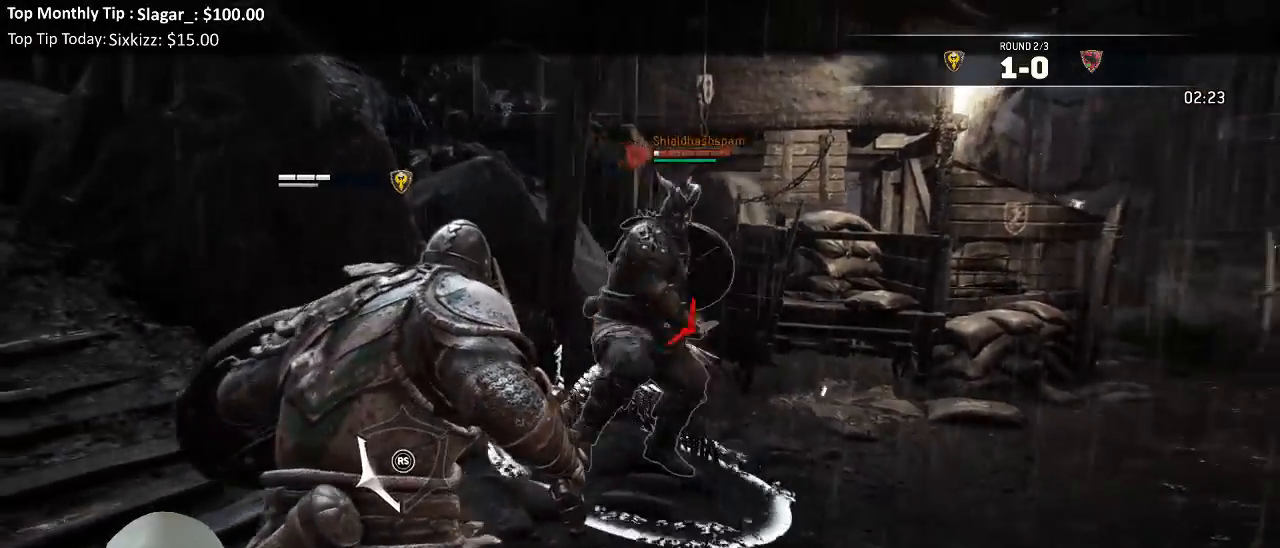
{"dt_ms": 500, "buttons": ["L2"], "left_stick": "down-left", "right_stick": "right", "events": [[100, "right_stick", "right"], [250, "R3", "down"], [483, "R3", "up"]]}
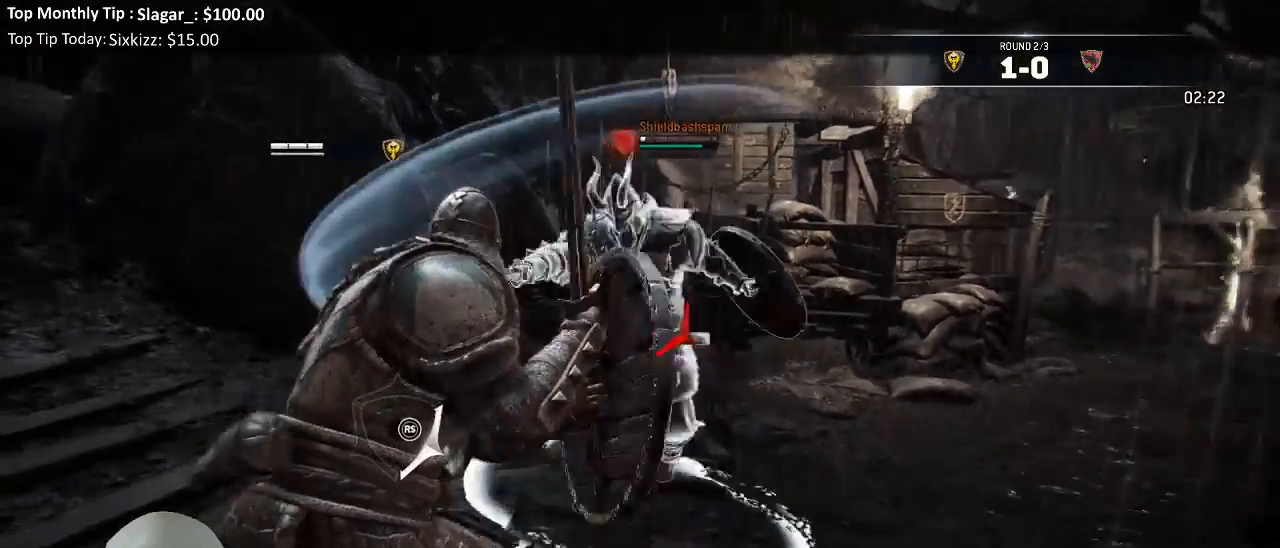
{"dt_ms": 500, "buttons": ["L2"], "left_stick": "left", "right_stick": "center", "events": [[350, "left_stick", "left"], [417, "right_stick", "center"]]}
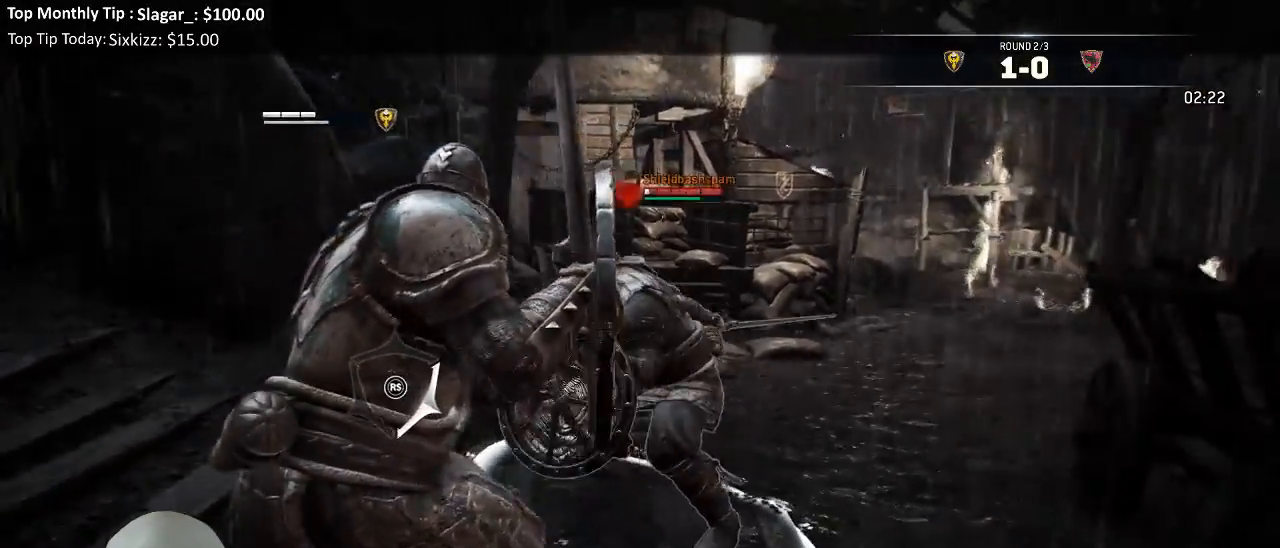
{"dt_ms": 500, "buttons": ["L2"], "left_stick": "left", "right_stick": "center", "events": []}
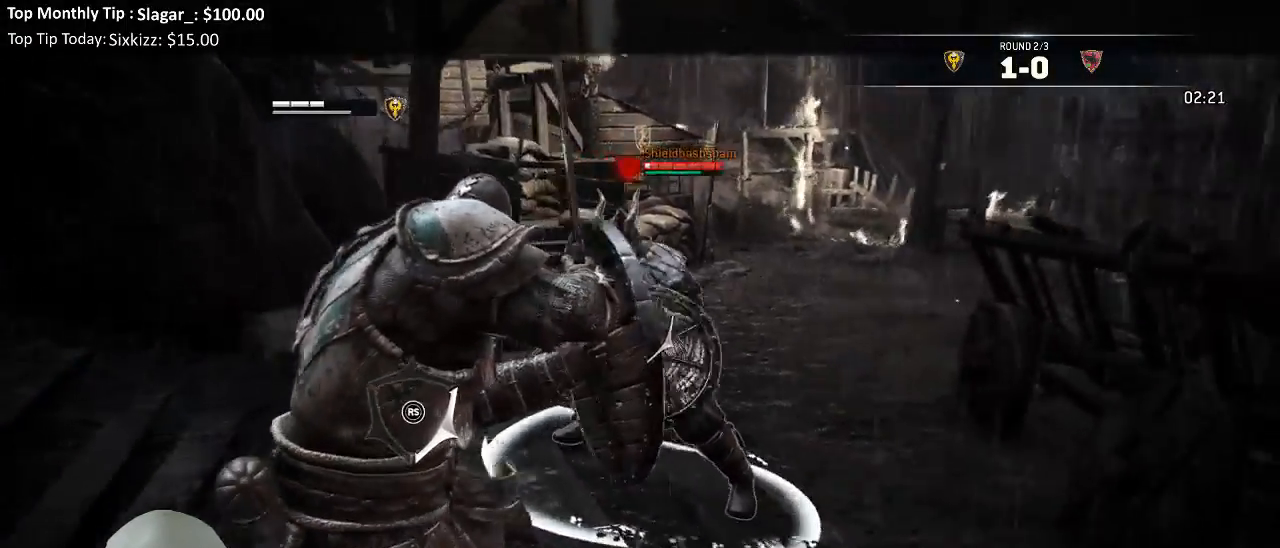
{"dt_ms": 500, "buttons": ["L2"], "left_stick": "left", "right_stick": "center", "events": []}
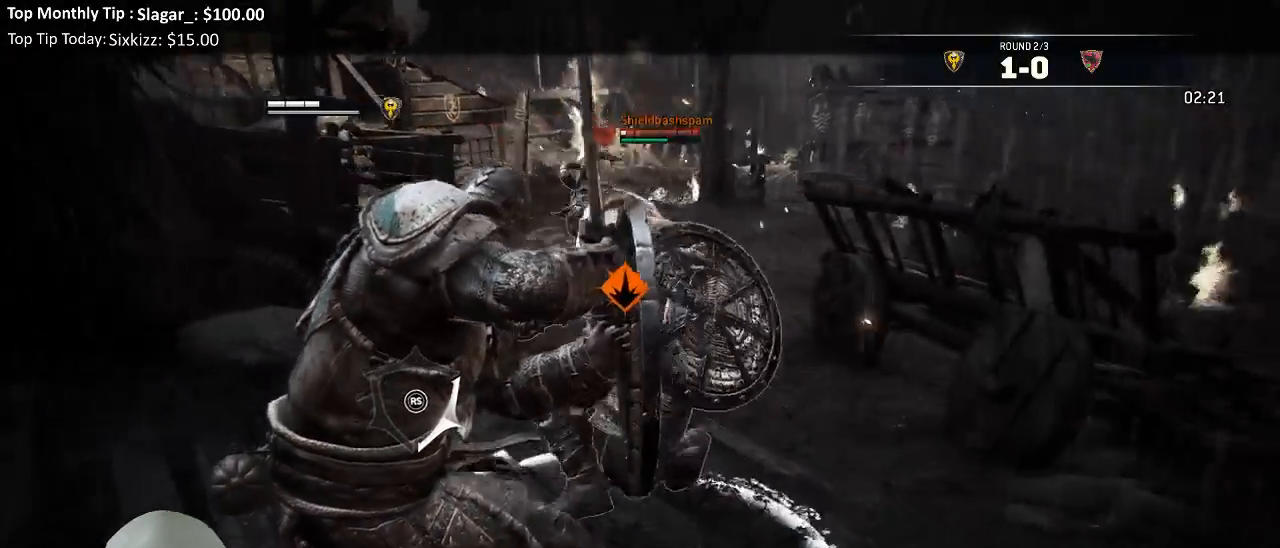
{"dt_ms": 500, "buttons": ["L2"], "left_stick": "left", "right_stick": "center"}
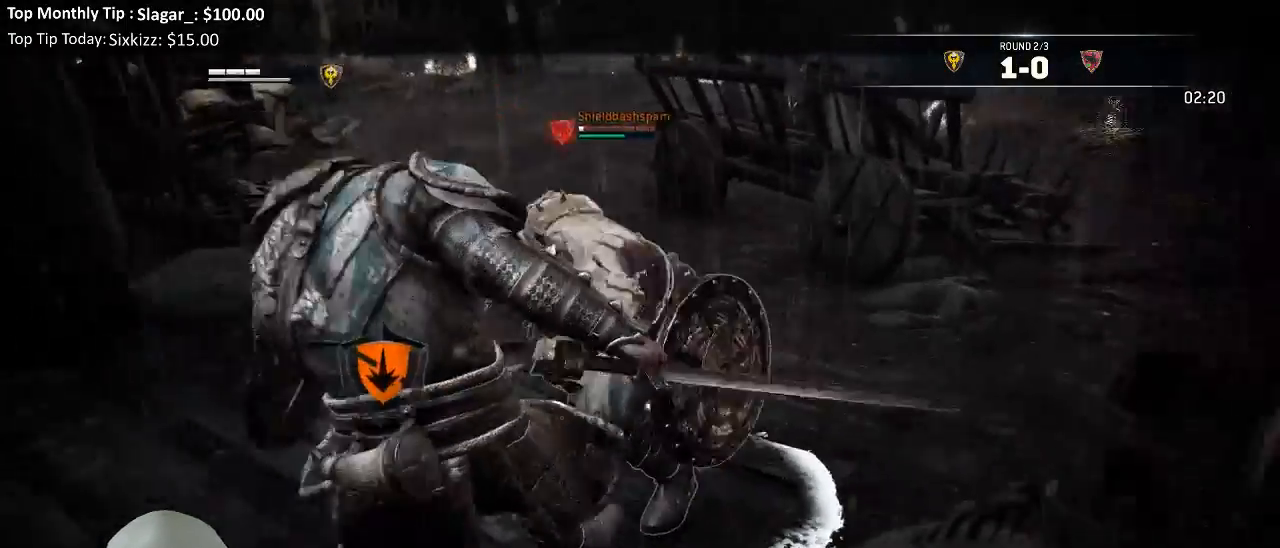
{"dt_ms": 500, "buttons": ["L2"], "left_stick": "left", "right_stick": "up-right", "events": [[467, "right_stick", "up-right"]]}